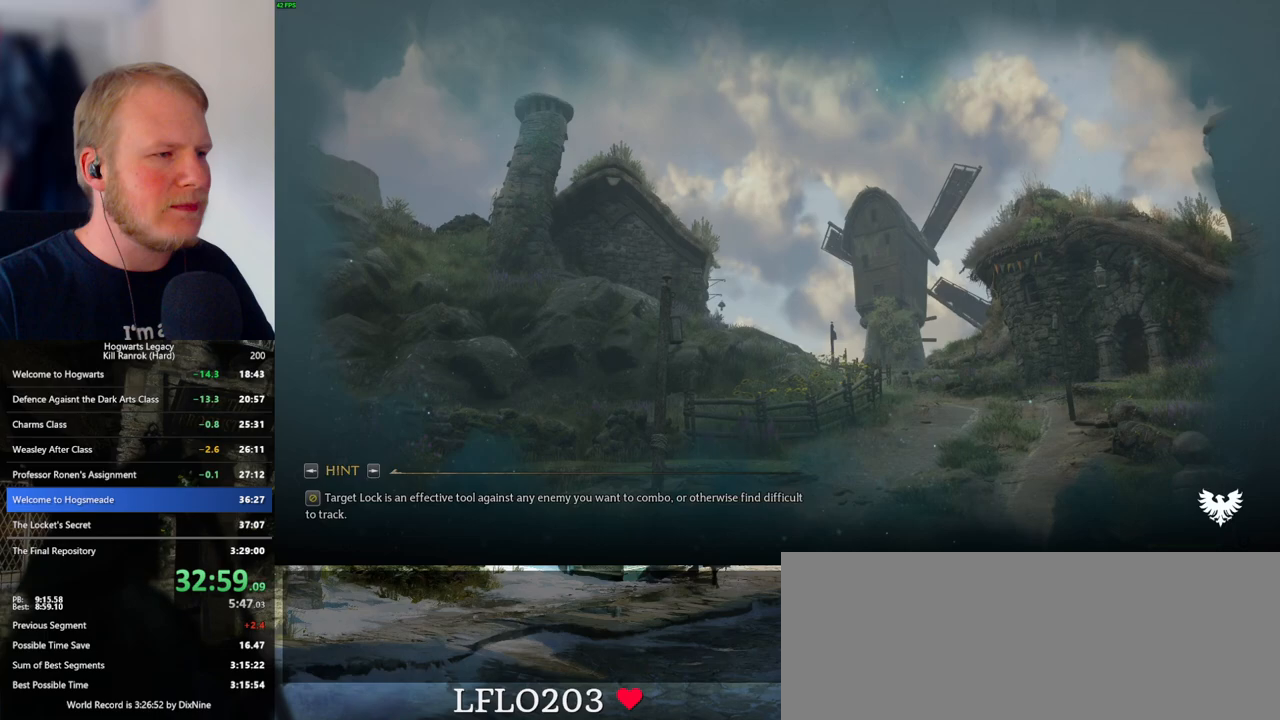
Gameplay with keyboard and mouse; each line is a JSON object with the keys and mouse buttons held at the frame after it. "events" lists presses ("down") and releases ("up") of ".", "/", "0", "1", "2", "3", "4", "5", "6", "7", "8", "9", "a", "alt_l", "alt_r", "b", "backslash", "backspace", "c", "caps_lock", "comma", "ctrl_l", "ctrl_r", "d", "e", "equals", "escape", "f", "f1", "f10", "f11", "f12", "f2", "f3", "f4", "f5", "f6", "f7", "f8", "f9", "g", "h", "i", "j", "k", "l", "lbracket", "m", "minus", "n", "o", "p", "q", "quote", "r", "rbracket", "return", "s", "semicolon", "shift_l", "shift_r", "space", "super_l", "super_r", "t", "tab", "tilde", "u", "v", "w", "x", "y", "z", "mouse_left", "mouse_wheel", "mouse_right", "mouse_mb4" and "mouse_mb5" between this image and that frame as [ms after this image, input, new state], when the widget could be followed in between. "mouse_left", "mouse_wheel", "mouse_right", "mouse_mb4", "mouse_mb5" = the "left", "wheel", "right", "mb4", "mb5" buttons of the "mouse" list. No other keys are recorded. "wheel" means that the mouse wheel is clicked or scrolled. Mouse movement is not recorded.
{"keys": ["shift_l", "w"], "mouse": [], "events": [[333, "w", "down"], [467, "shift_l", "down"]]}
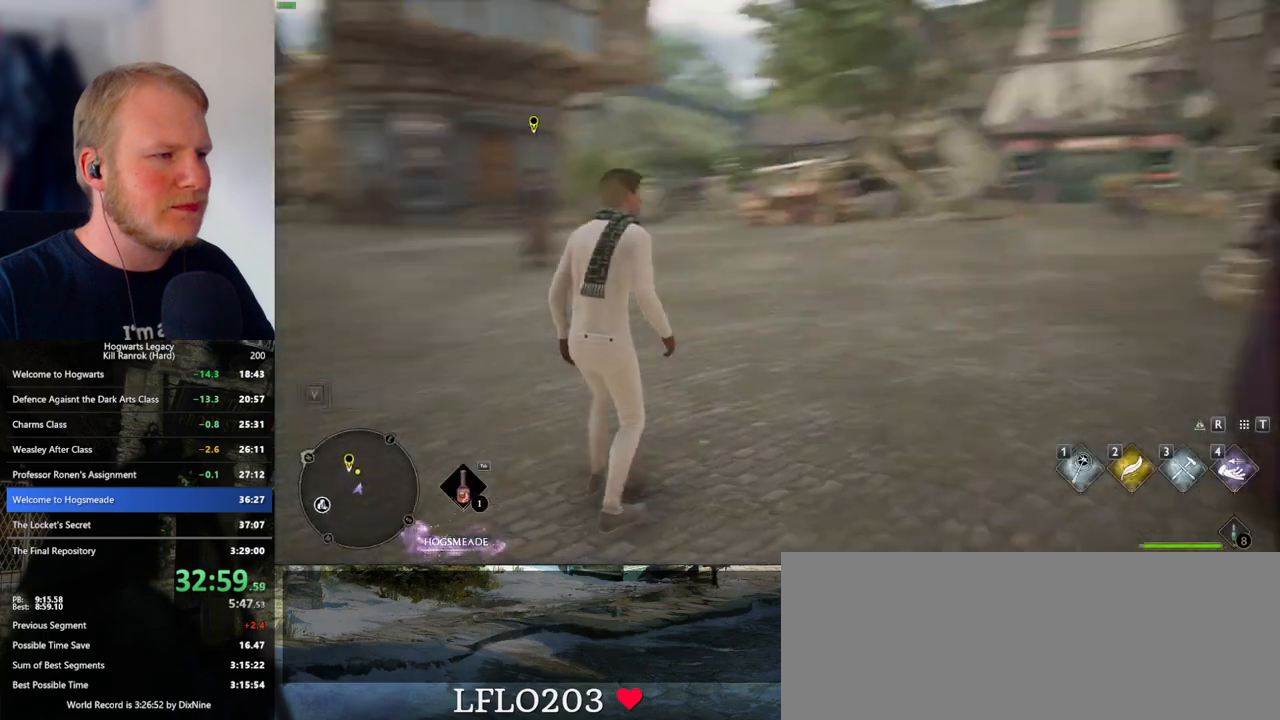
{"keys": ["w"], "mouse": [], "events": [[100, "shift_l", "up"], [267, "space", "down"], [383, "space", "up"]]}
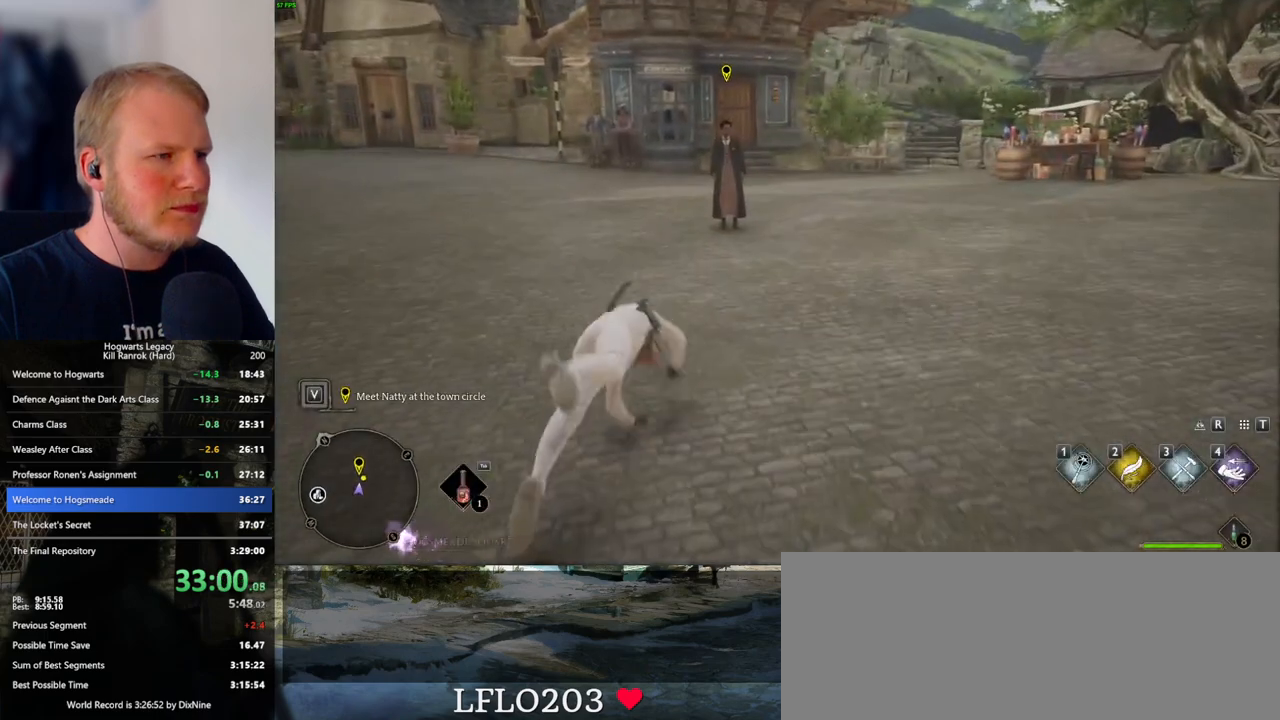
{"keys": ["w"], "mouse": [], "events": []}
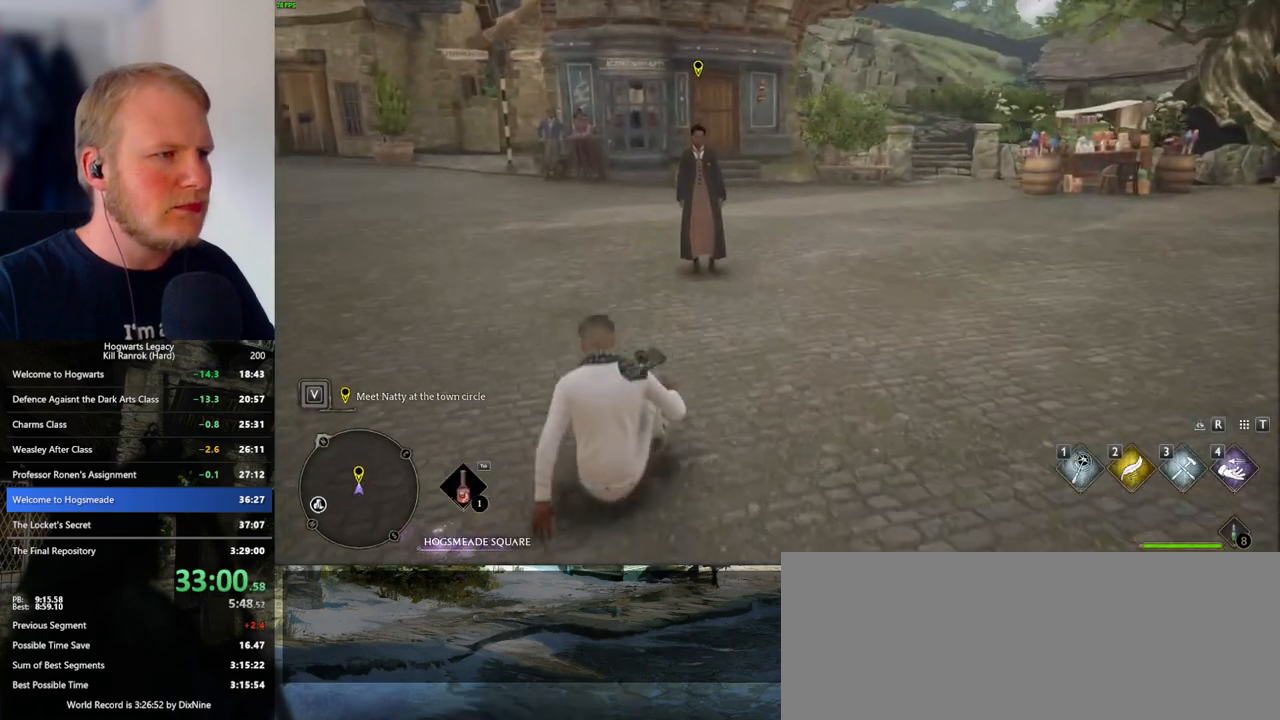
{"keys": ["w"], "mouse": [], "events": [[100, "f", "down"], [183, "f", "up"], [250, "f", "down"], [333, "f", "up"], [400, "f", "down"], [483, "f", "up"]]}
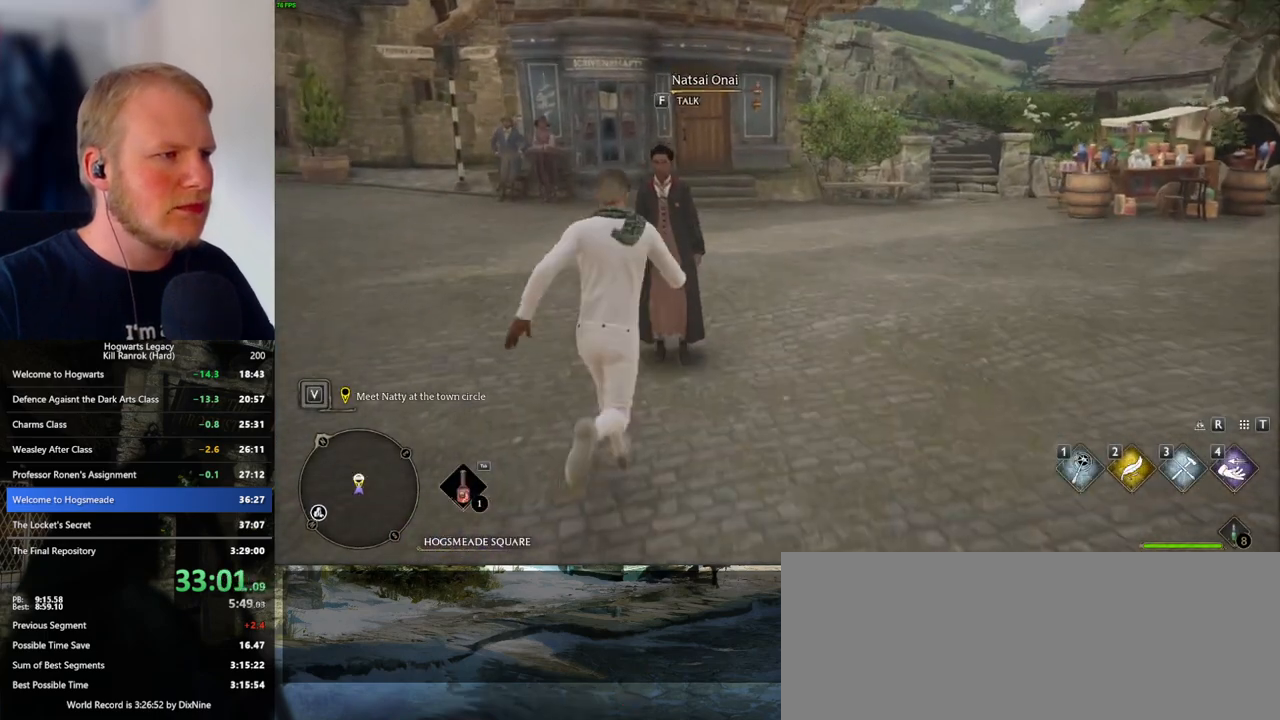
{"keys": [], "mouse": [], "events": [[50, "f", "down"], [117, "w", "up"], [133, "f", "up"], [183, "f", "down"], [283, "f", "up"]]}
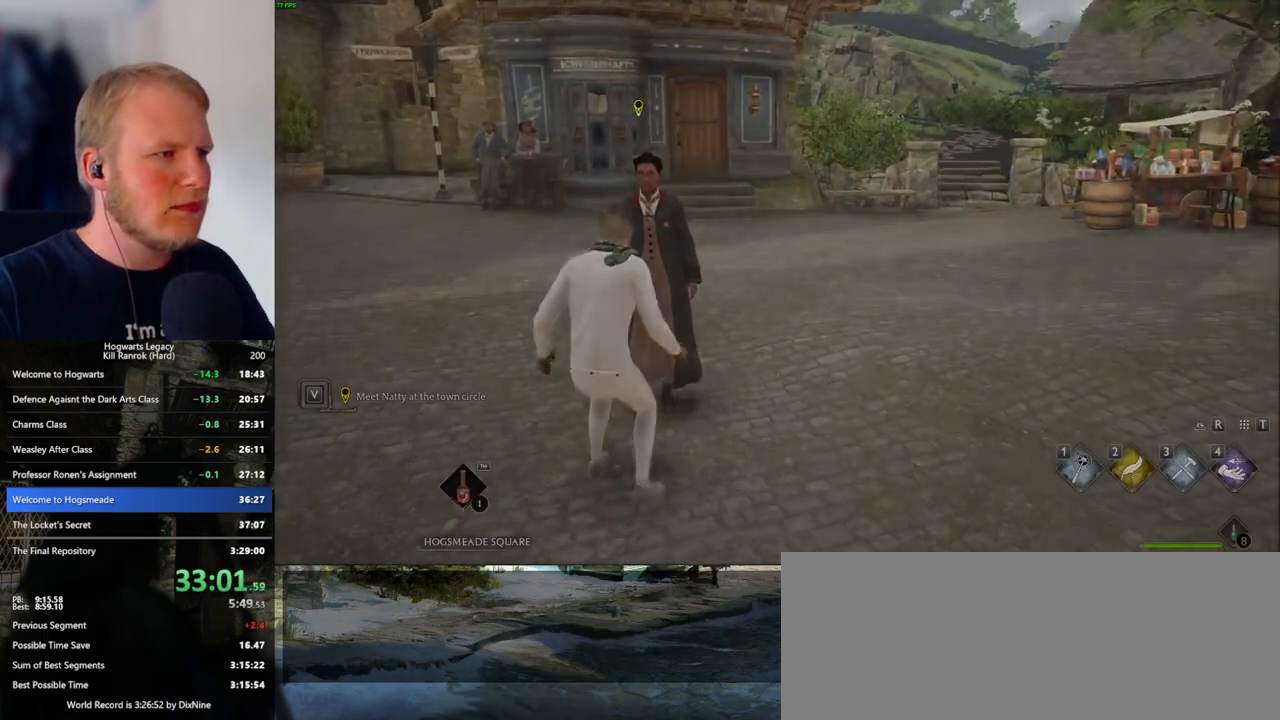
{"keys": [], "mouse": [], "events": [[150, "mouse_wheel", "down"], [267, "space", "down"], [300, "q", "down"], [333, "mouse_wheel", "up"], [333, "q", "up"], [333, "space", "up"], [367, "mouse_wheel", "down"], [400, "mouse_wheel", "up"], [433, "q", "down"], [450, "space", "down"], [500, "q", "up"], [500, "space", "up"]]}
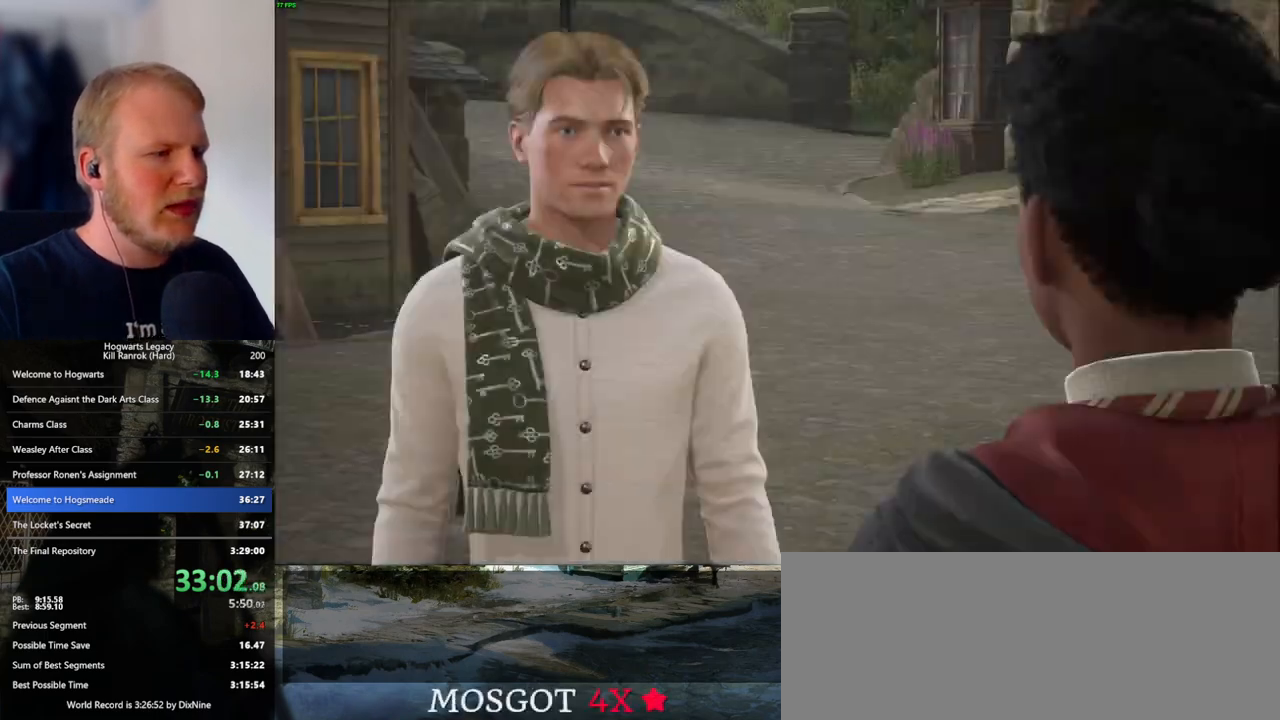
{"keys": [], "mouse": [], "events": [[100, "q", "down"], [133, "space", "down"], [150, "q", "up"], [150, "space", "up"], [167, "mouse_wheel", "down"], [250, "mouse_wheel", "up"], [250, "q", "down"], [267, "space", "down"], [317, "q", "up"], [317, "space", "up"], [400, "q", "down"], [433, "space", "down"], [467, "space", "up"], [483, "q", "up"]]}
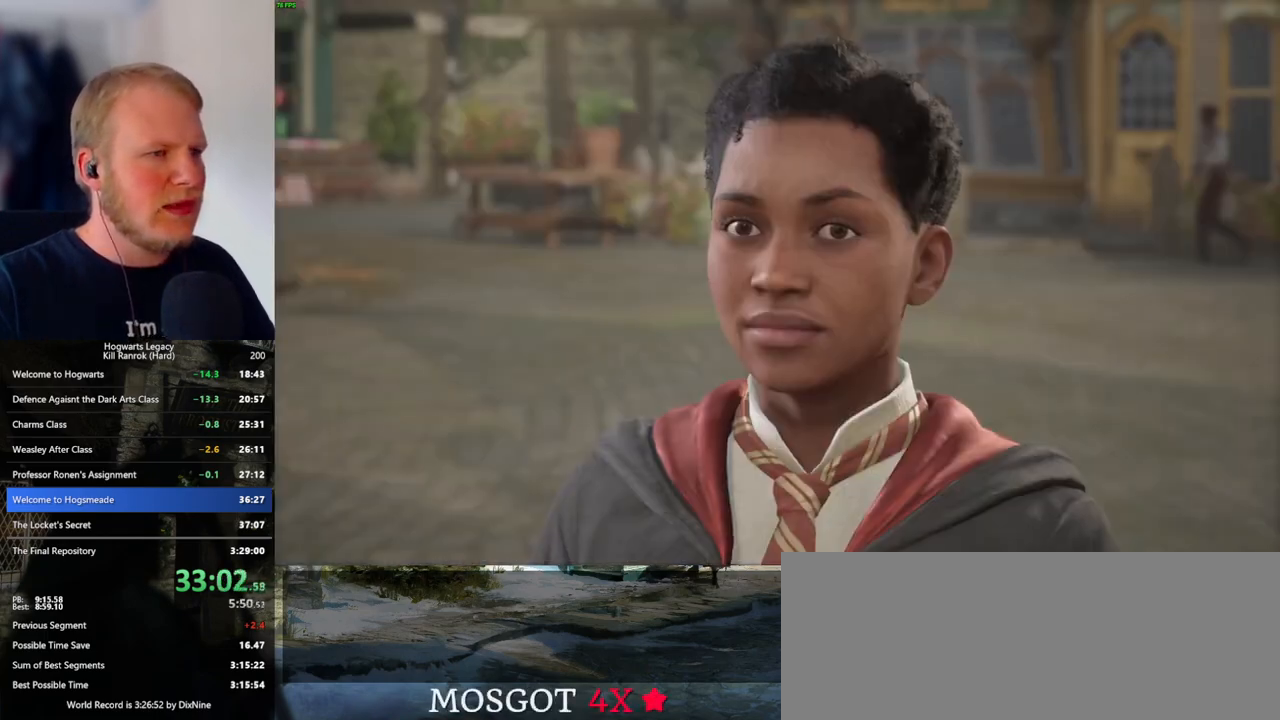
{"keys": [], "mouse": ["wheel"], "events": [[33, "mouse_wheel", "down"], [50, "mouse_wheel", "up"], [67, "q", "down"], [100, "space", "down"], [117, "mouse_wheel", "down"], [133, "q", "up"], [133, "space", "up"], [183, "mouse_wheel", "up"], [233, "q", "down"], [233, "space", "down"], [283, "q", "up"], [317, "space", "up"], [383, "q", "down"], [400, "space", "down"], [417, "mouse_wheel", "down"], [433, "mouse_wheel", "up"], [433, "space", "up"], [467, "q", "up"], [483, "mouse_wheel", "down"]]}
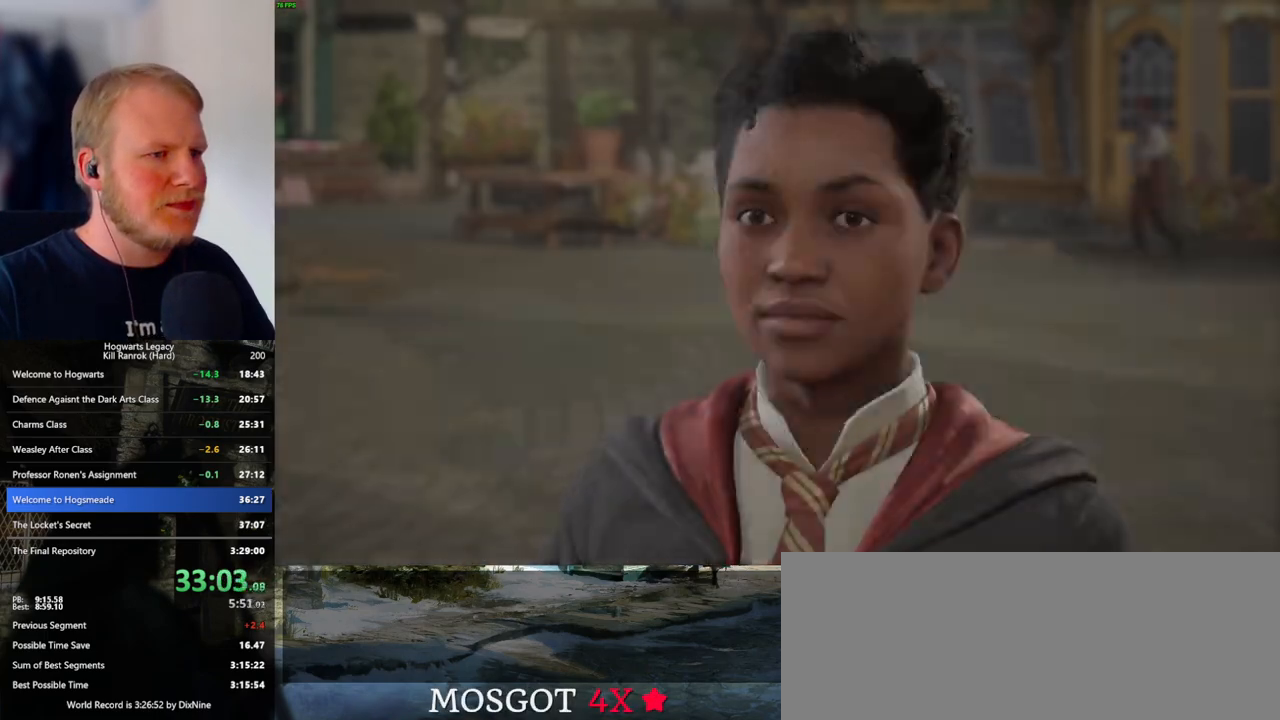
{"keys": ["q"], "mouse": [], "events": [[33, "mouse_wheel", "up"], [33, "q", "down"], [67, "space", "down"], [100, "q", "up"], [117, "space", "up"], [183, "q", "down"], [200, "space", "down"], [250, "q", "up"], [250, "space", "up"], [350, "q", "down"]]}
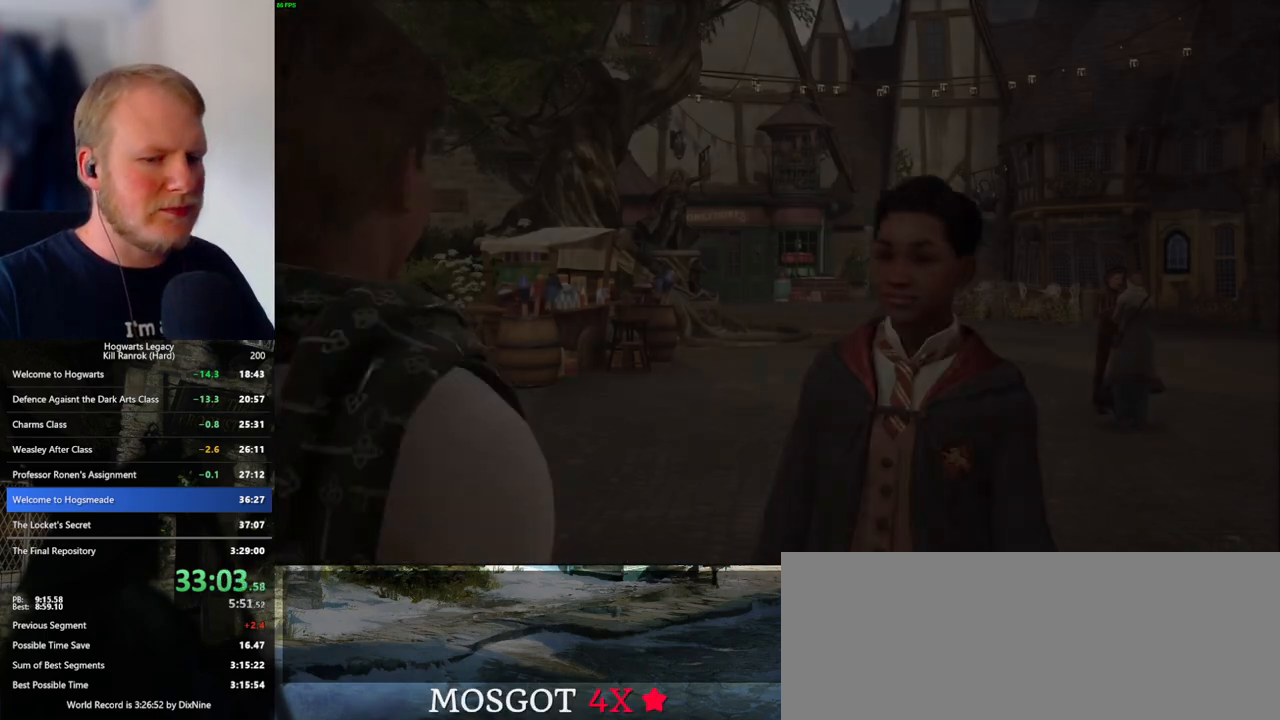
{"keys": ["q"], "mouse": [], "events": []}
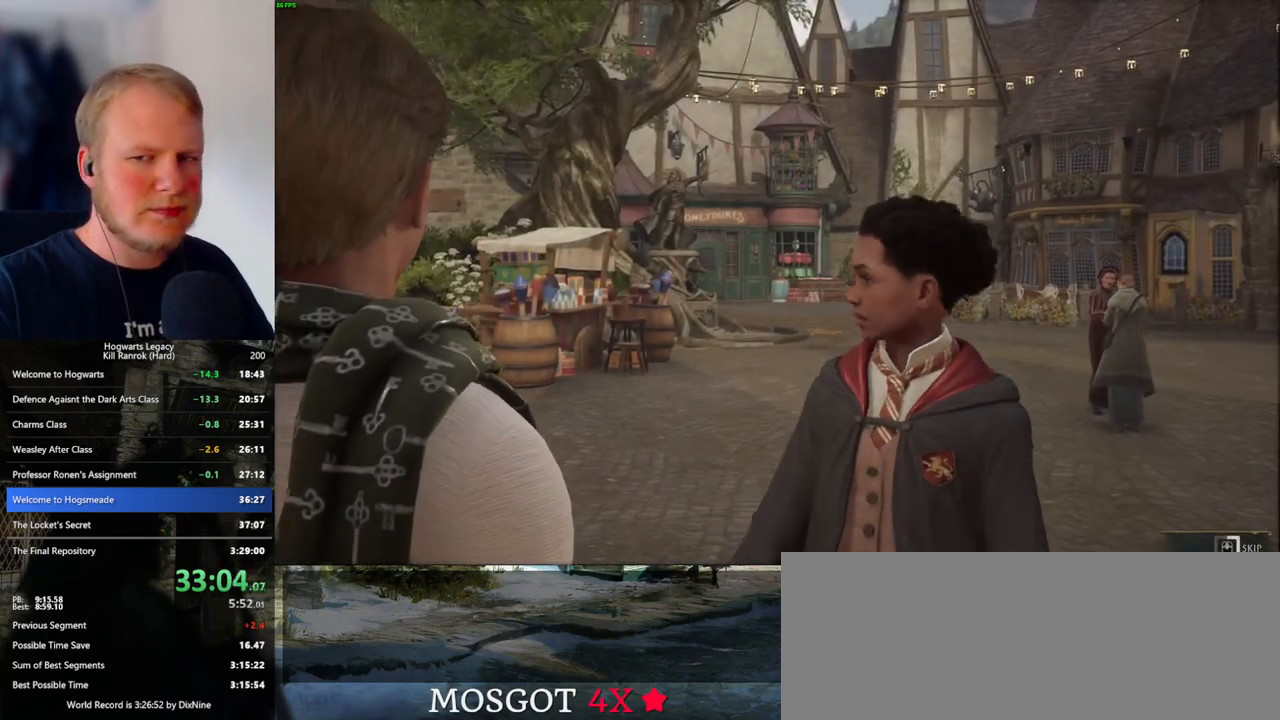
{"keys": ["q"], "mouse": [], "events": []}
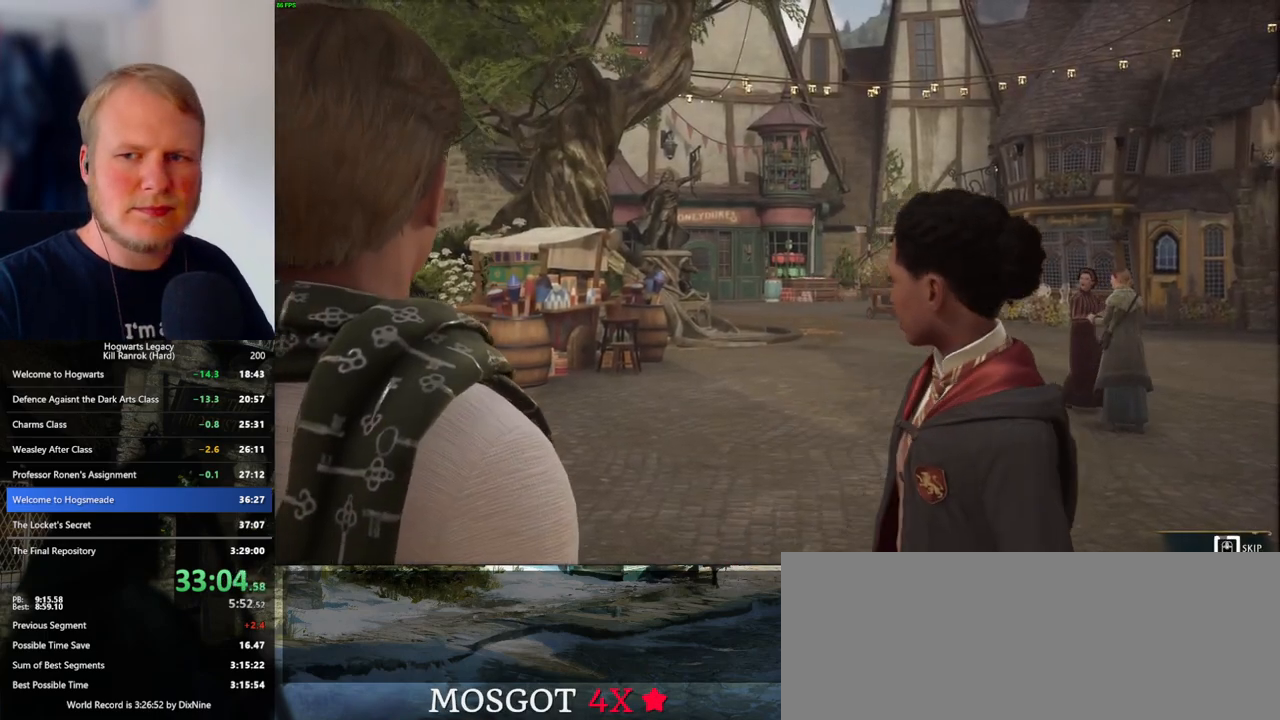
{"keys": ["q"], "mouse": [], "events": []}
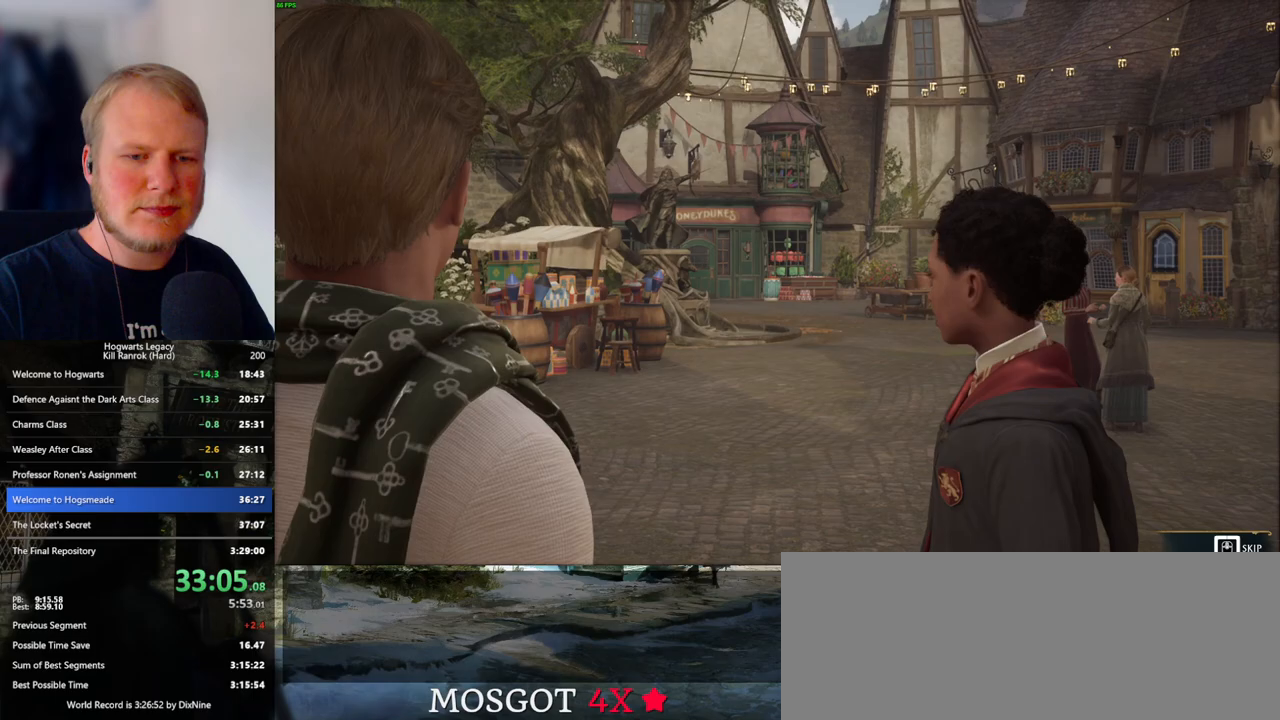
{"keys": ["q"], "mouse": [], "events": []}
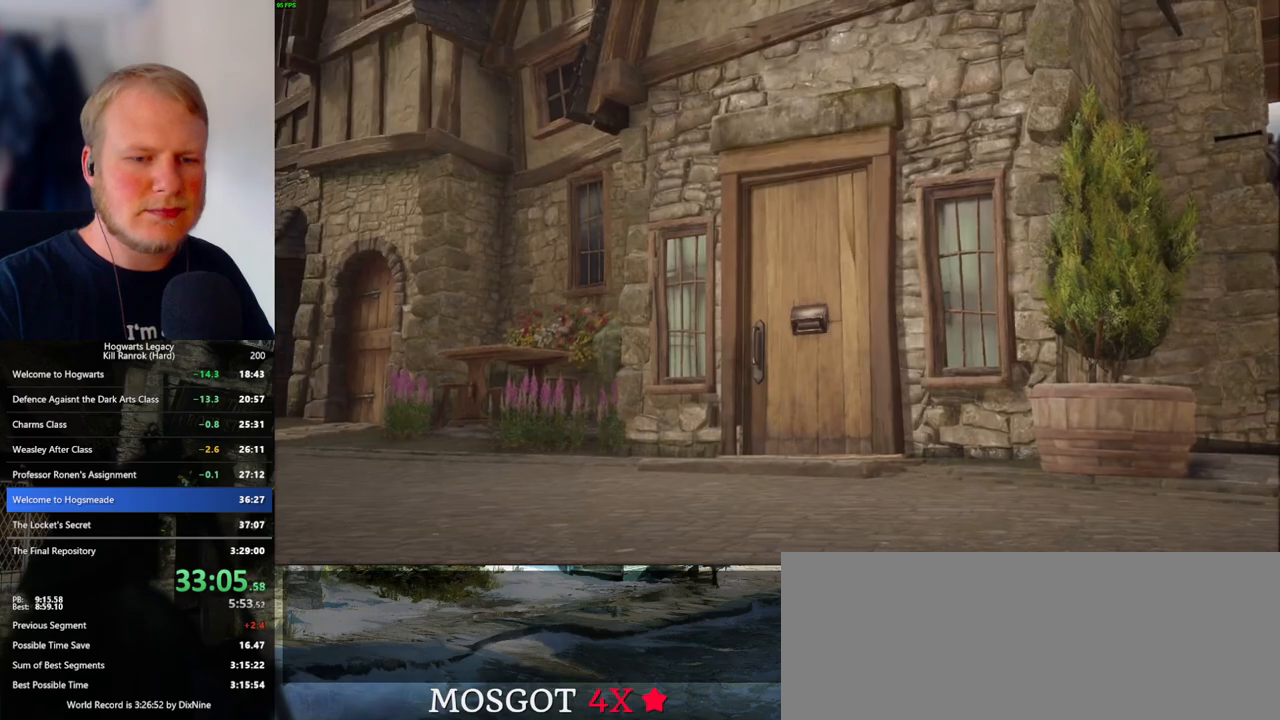
{"keys": [], "mouse": [], "events": [[250, "q", "up"]]}
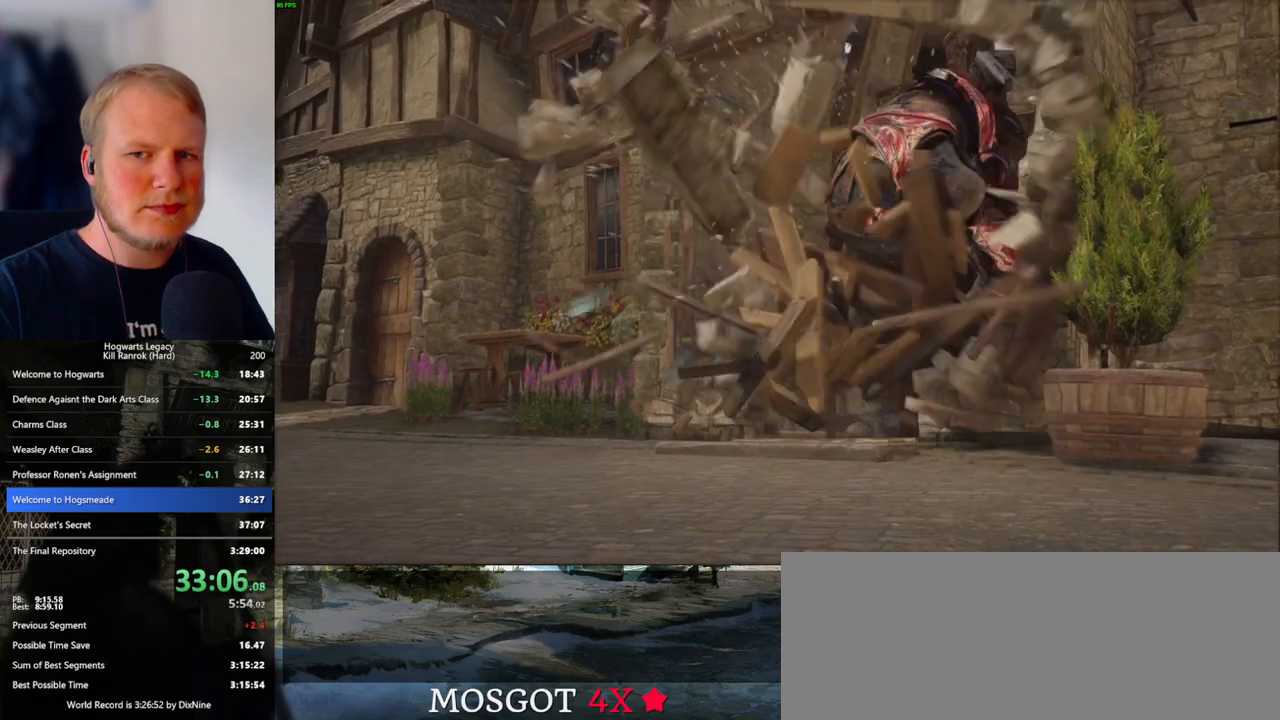
{"keys": [], "mouse": [], "events": []}
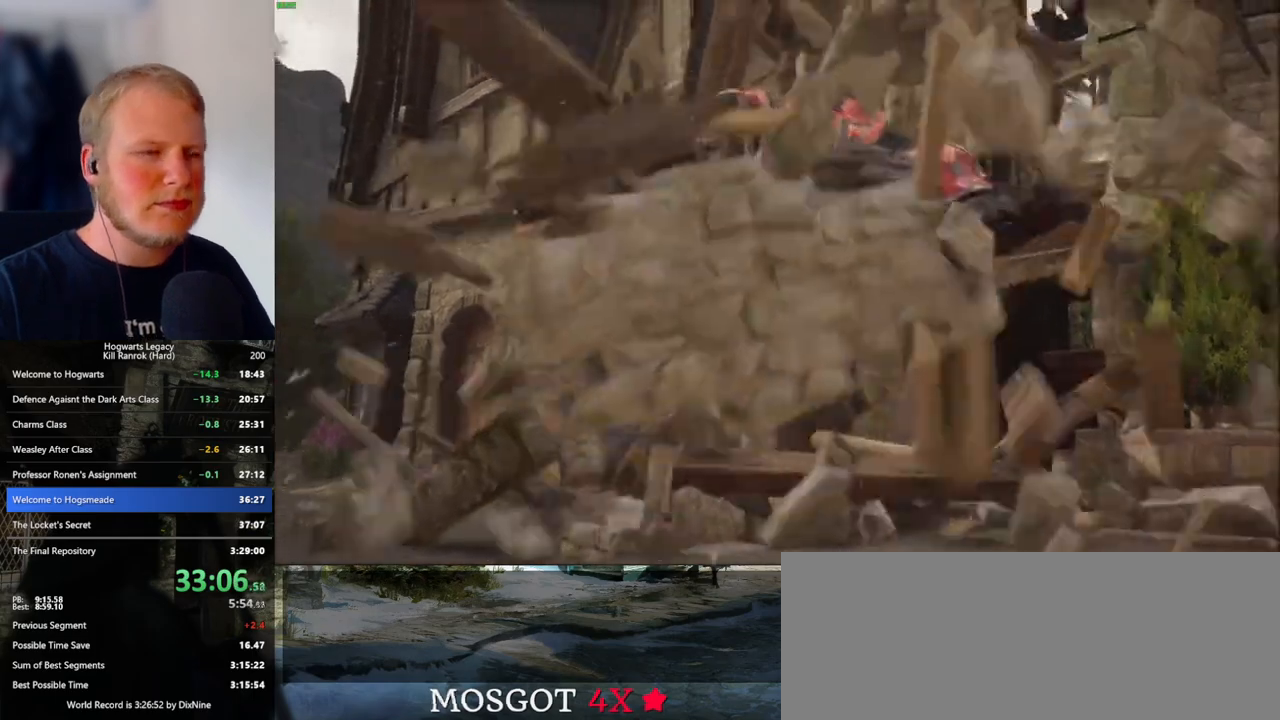
{"keys": [], "mouse": [], "events": []}
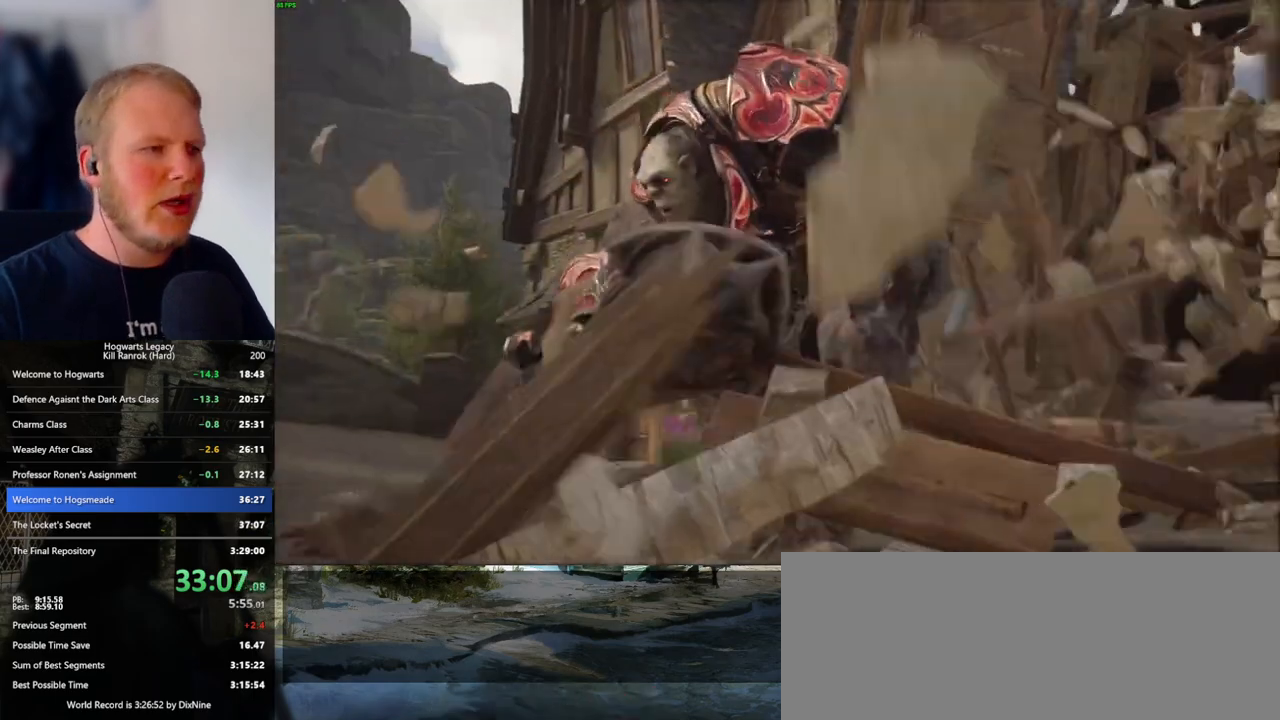
{"keys": [], "mouse": [], "events": []}
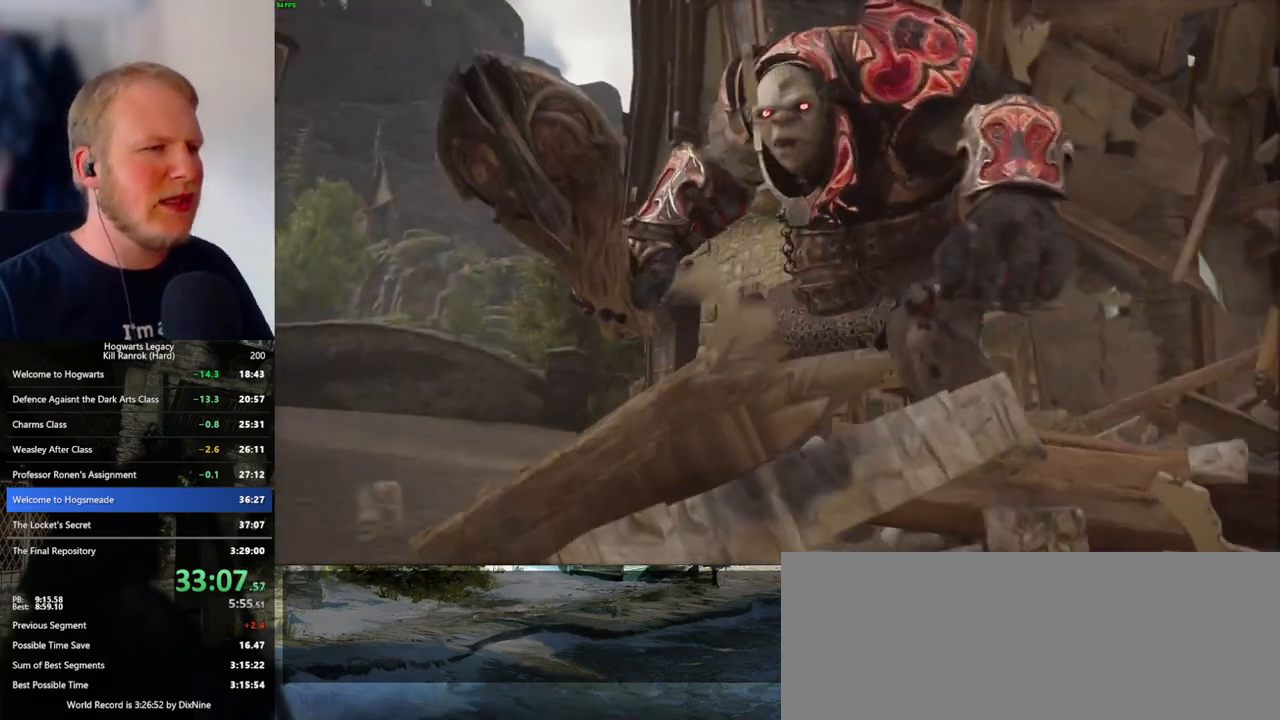
{"keys": [], "mouse": [], "events": []}
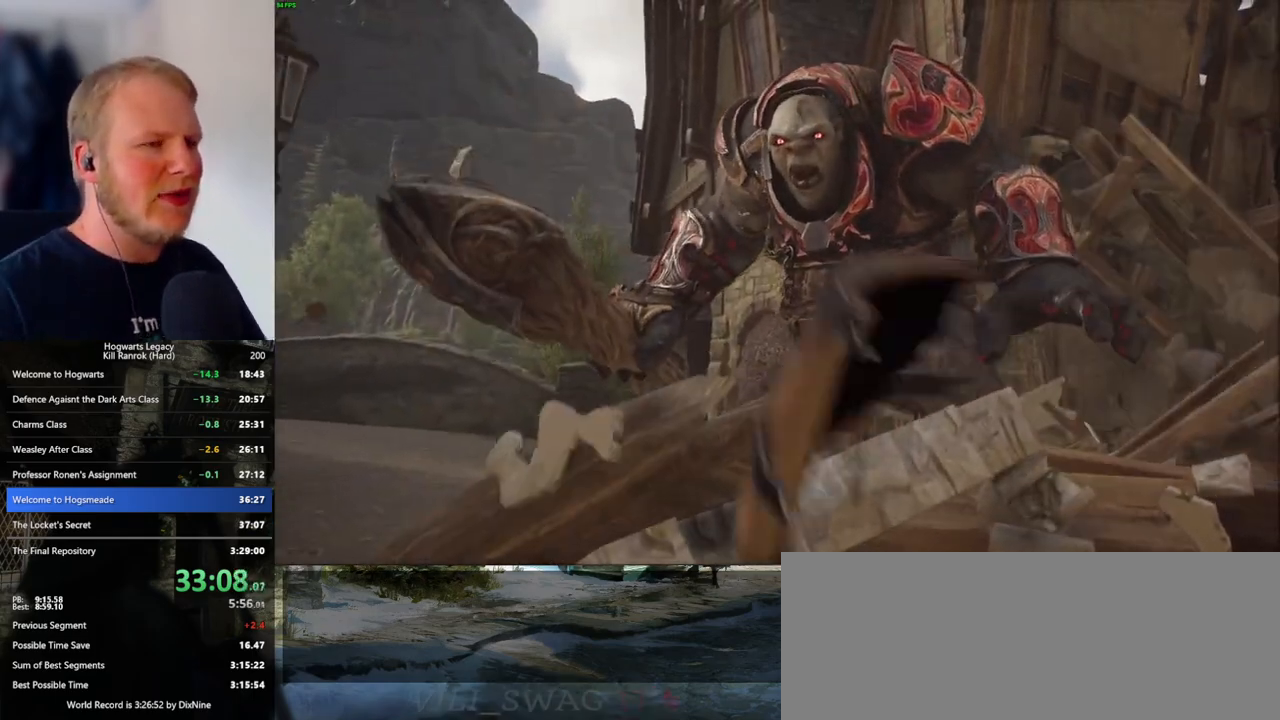
{"keys": [], "mouse": [], "events": []}
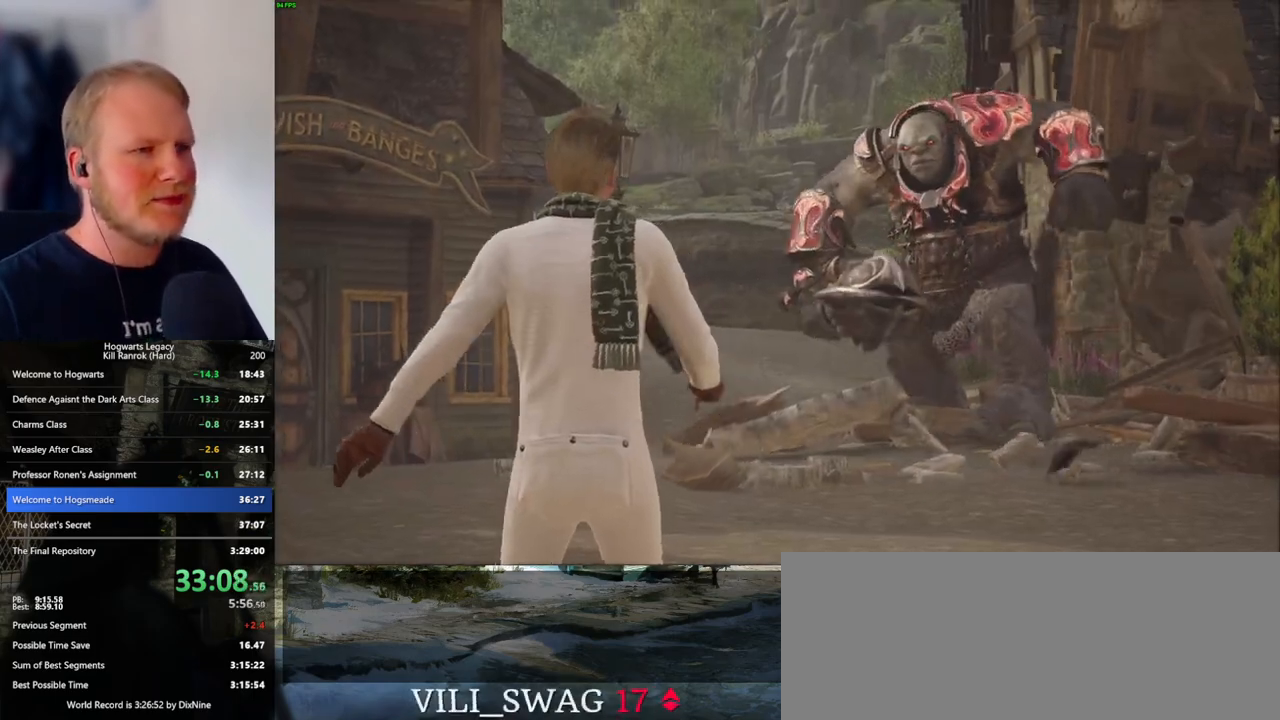
{"keys": [], "mouse": [], "events": []}
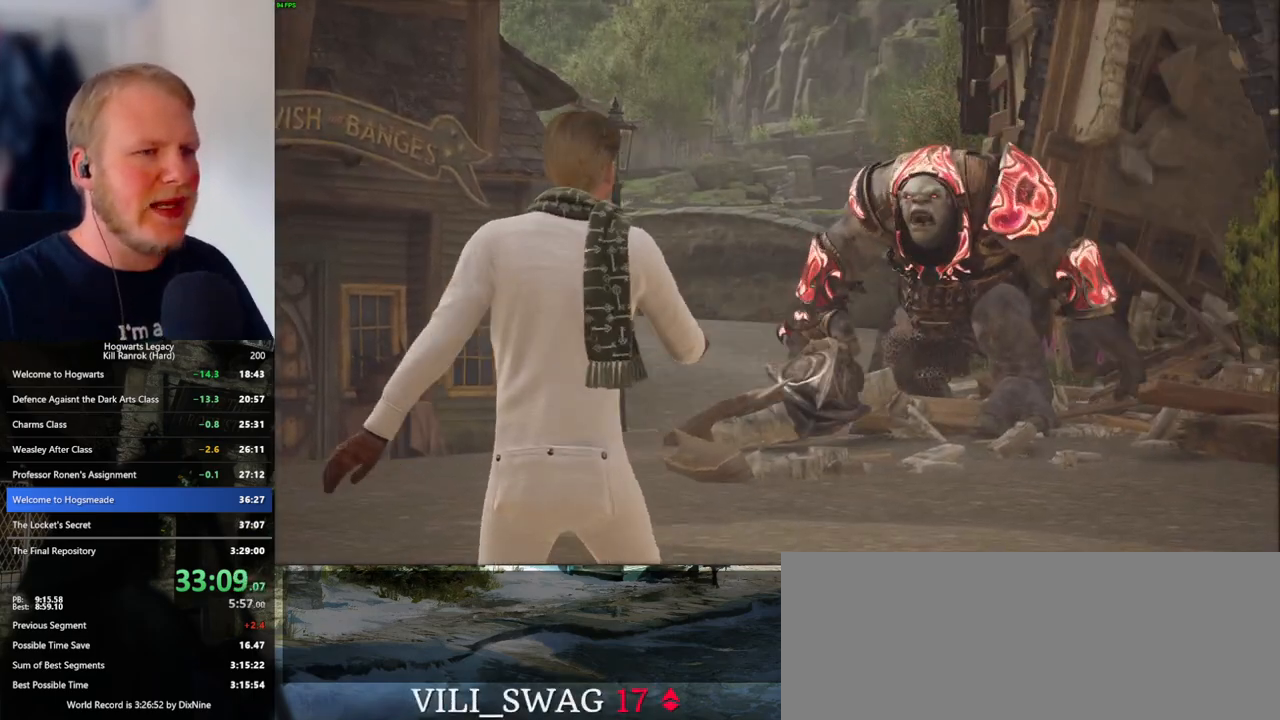
{"keys": [], "mouse": [], "events": []}
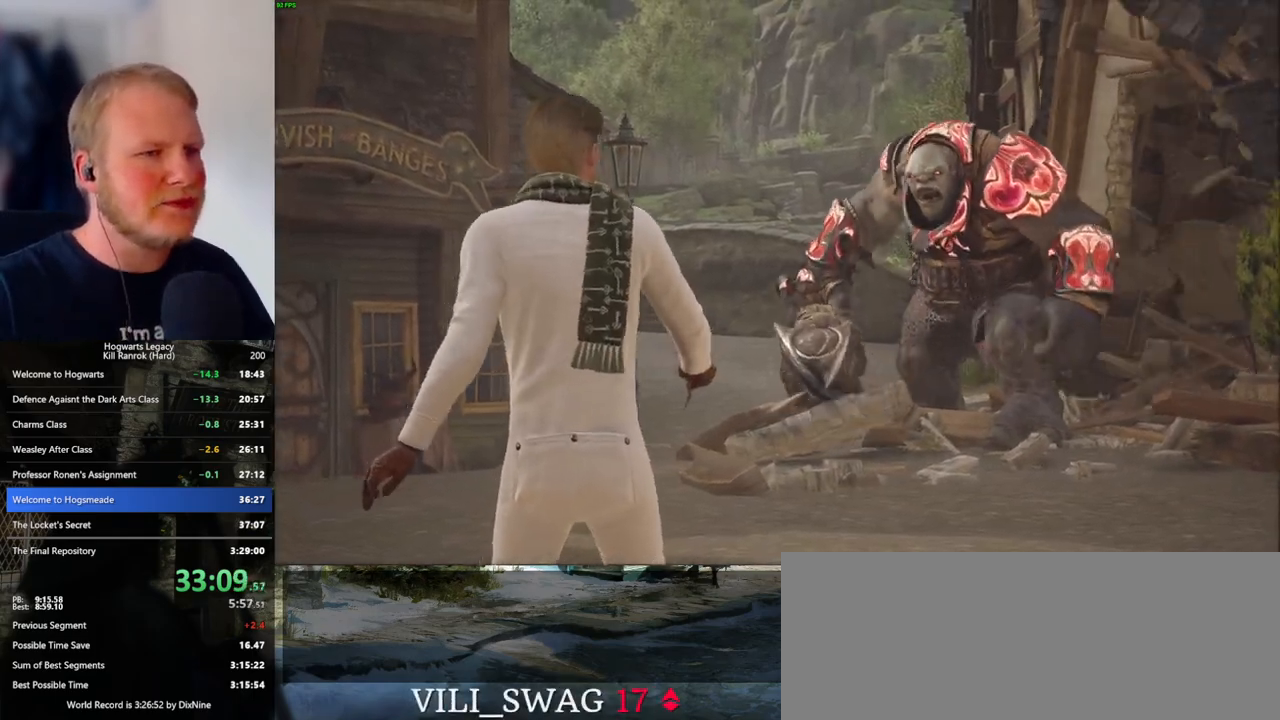
{"keys": [], "mouse": [], "events": []}
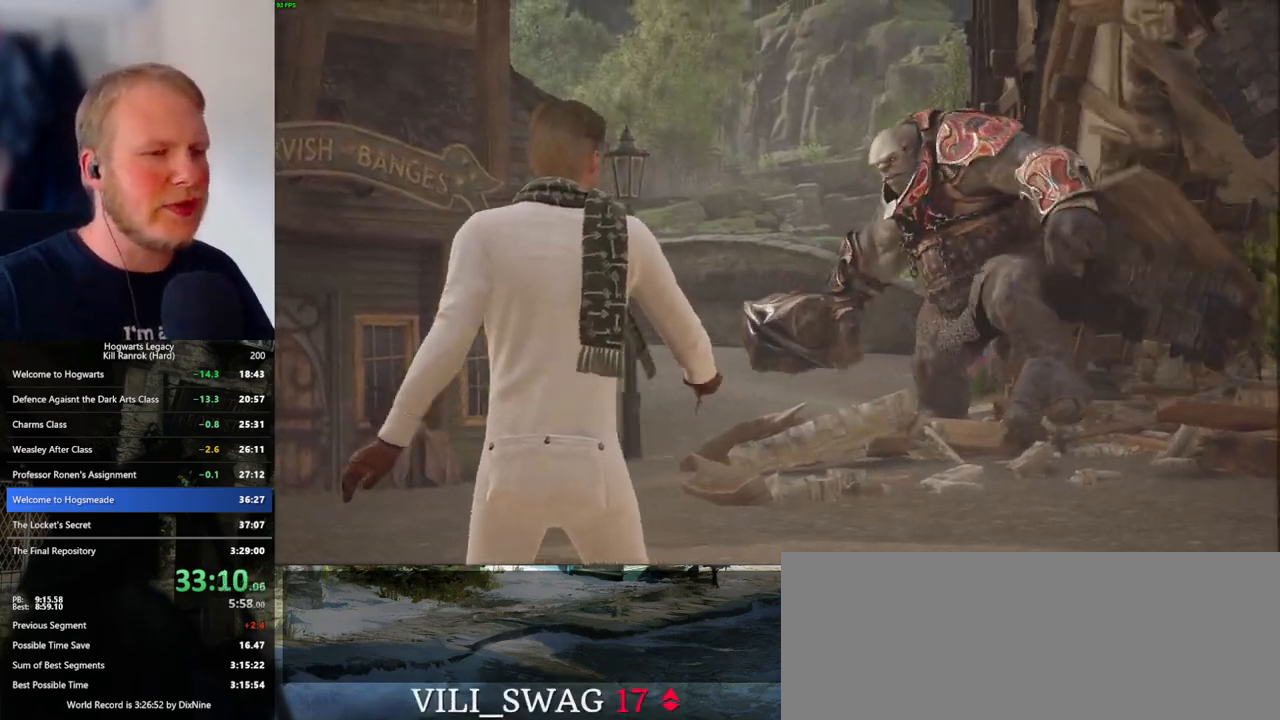
{"keys": [], "mouse": [], "events": []}
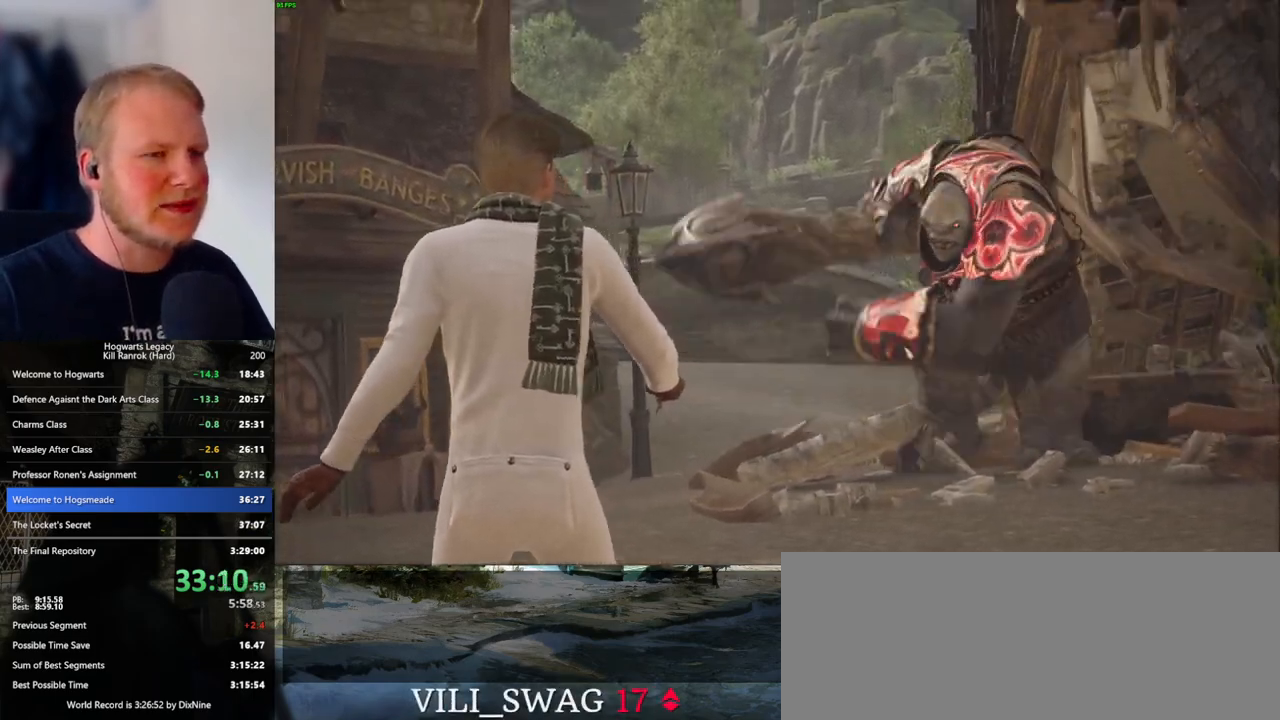
{"keys": [], "mouse": [], "events": [[250, "space", "down"], [317, "space", "up"], [417, "space", "down"], [500, "space", "up"]]}
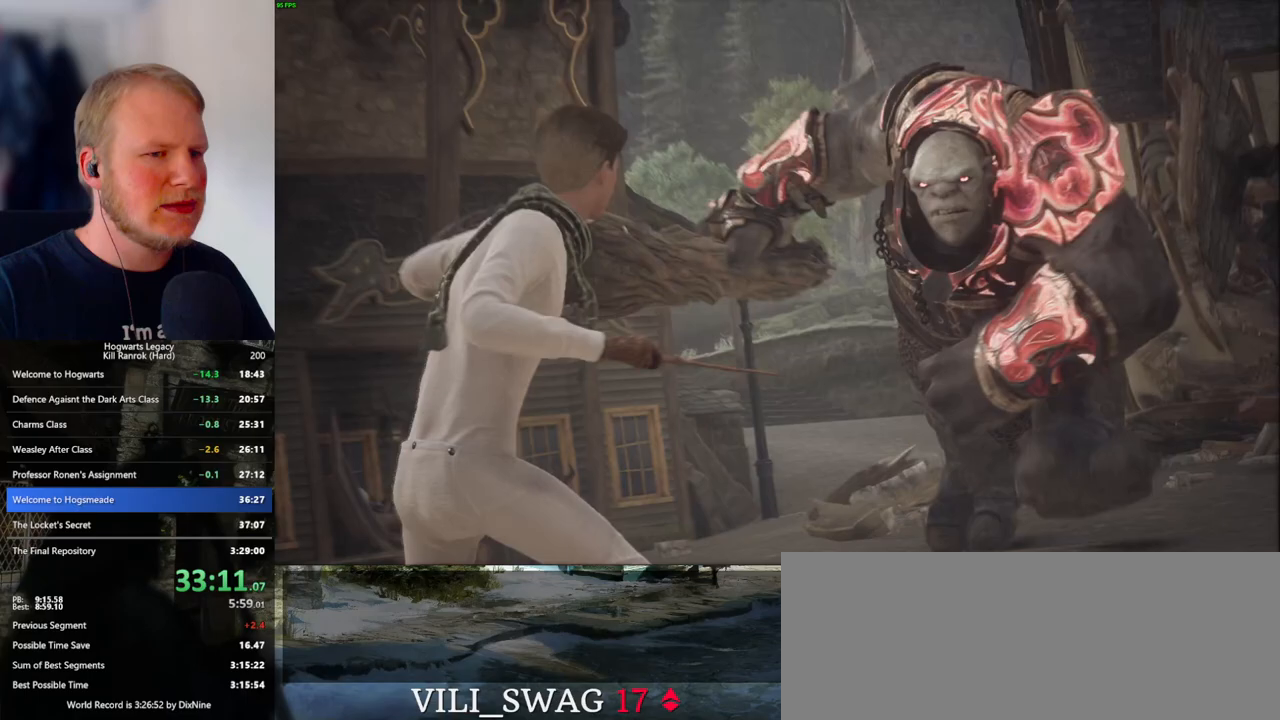
{"keys": [], "mouse": [], "events": [[67, "space", "down"], [183, "space", "up"], [200, "space", "down"], [283, "space", "up"], [367, "space", "down"], [450, "space", "up"]]}
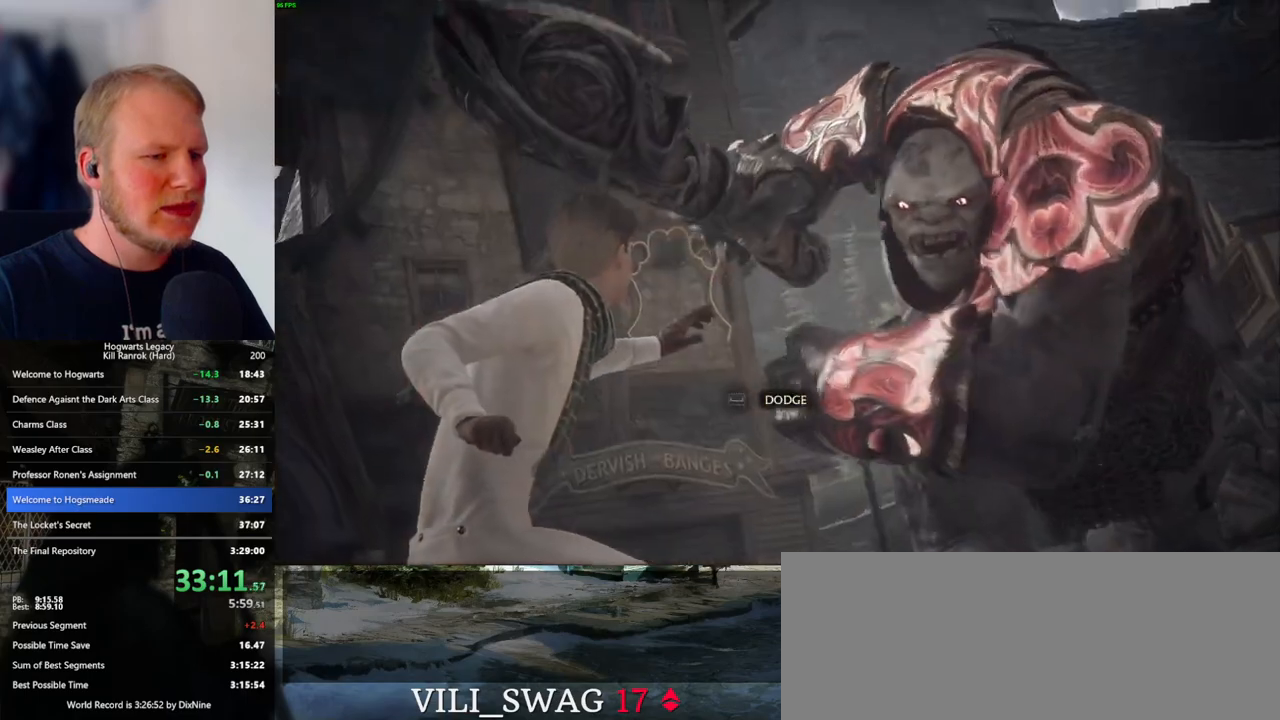
{"keys": [], "mouse": [], "events": [[17, "space", "down"], [117, "space", "up"]]}
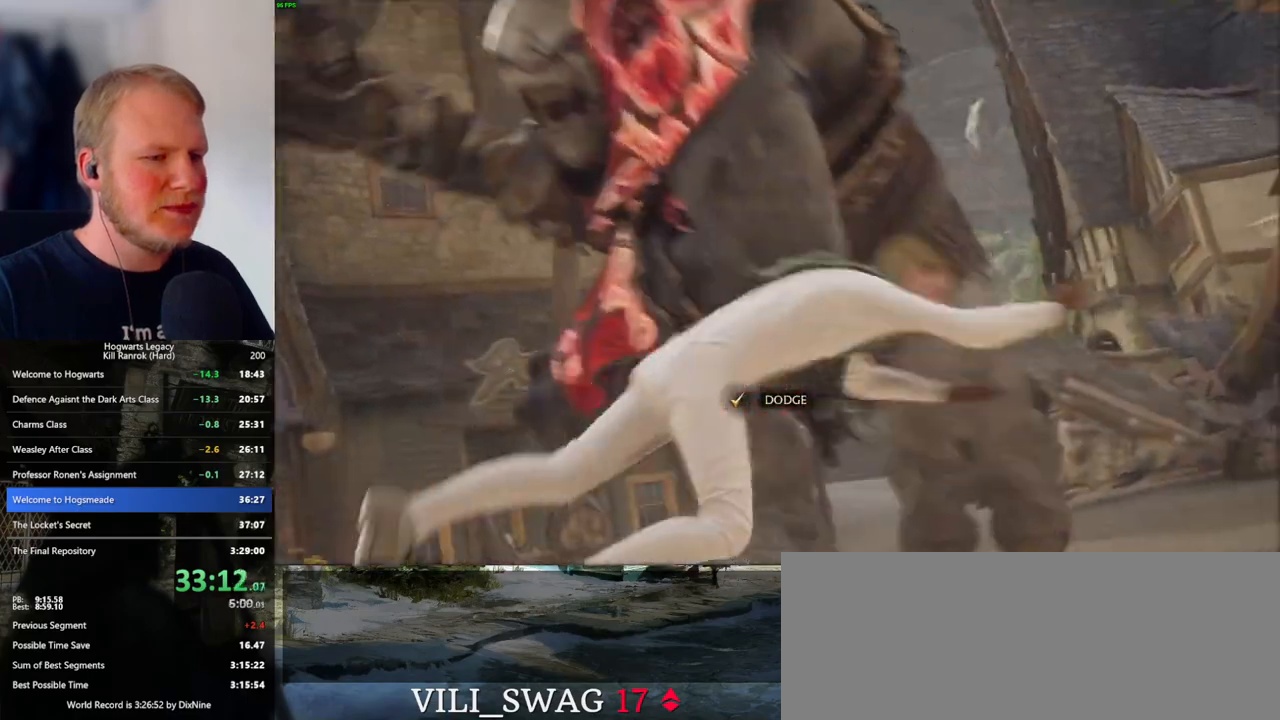
{"keys": [], "mouse": [], "events": []}